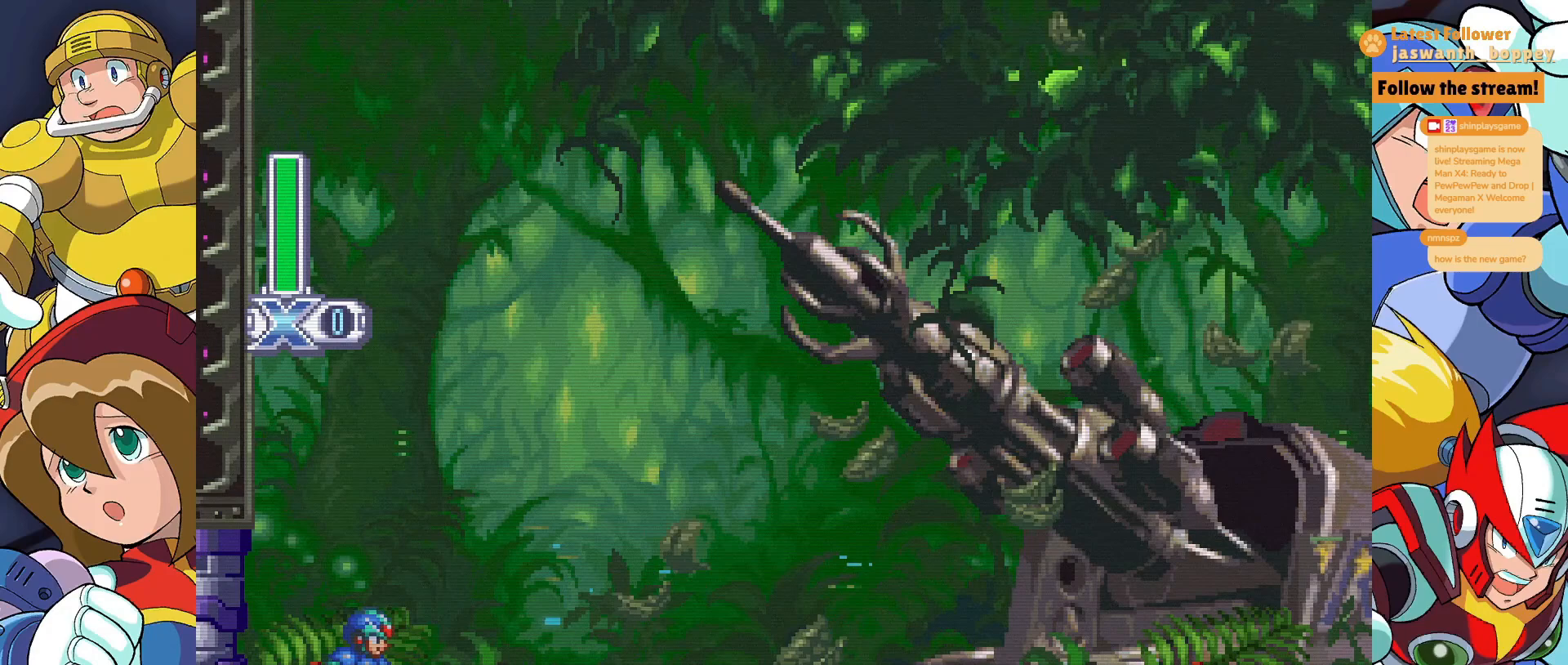
Gameplay with keyboard; each line is a JSON object with the keys held at the frame after it. "events" lists presses ("down") and releases ("up") of "a", "alt", "c", "d", "s", "shift", "x" and "z" between this image and that frame as [ms after this image, input, new state], when the widget could be followed in between. No other keys are recorded. Mouse input is not recorded.
{"keys": ["x"], "events": [[167, "x", "down"]]}
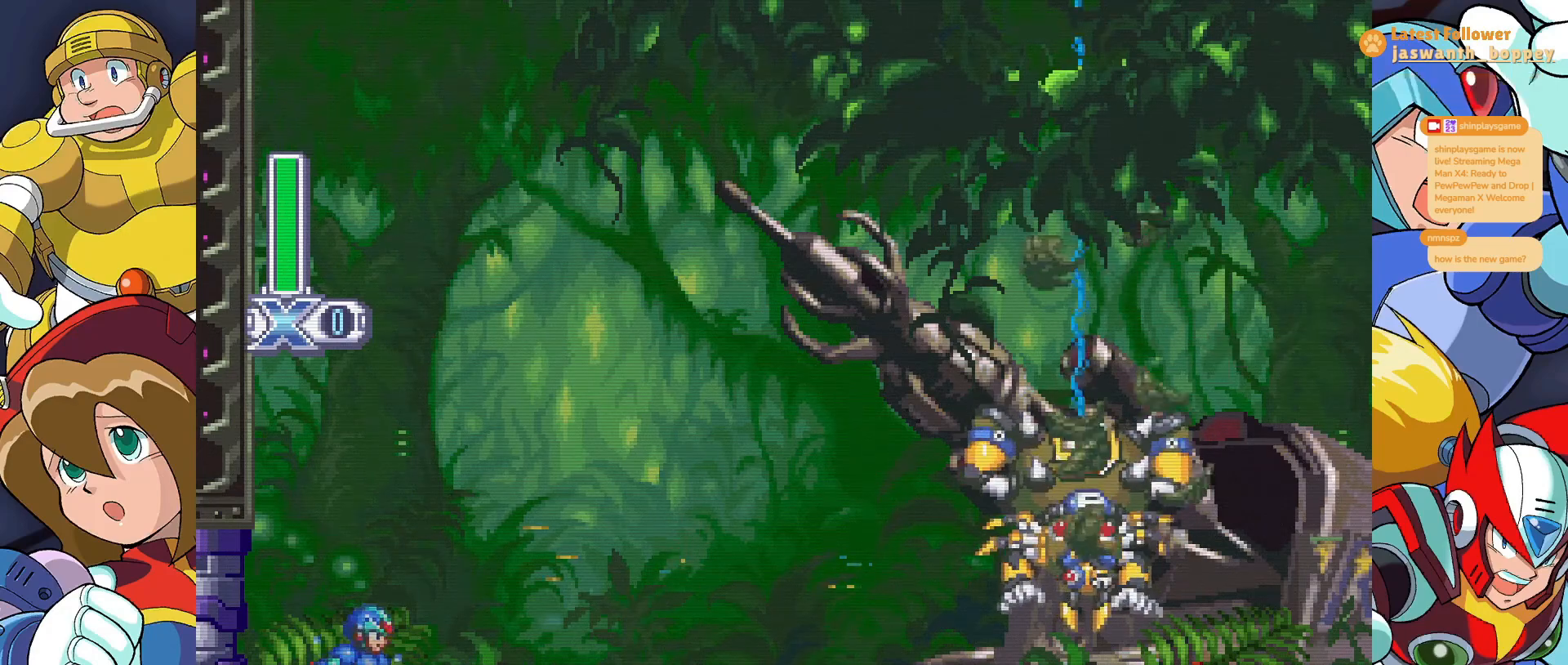
{"keys": ["x"], "events": []}
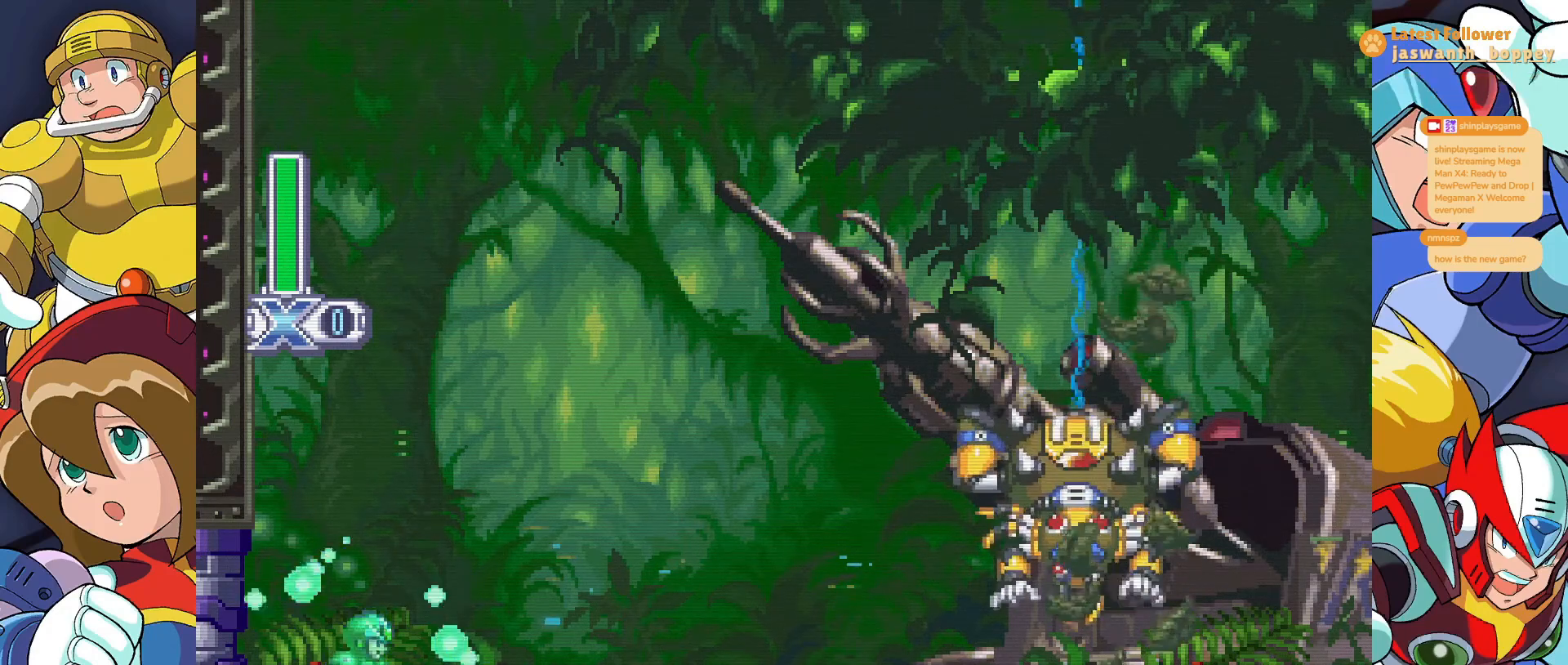
{"keys": ["x"], "events": []}
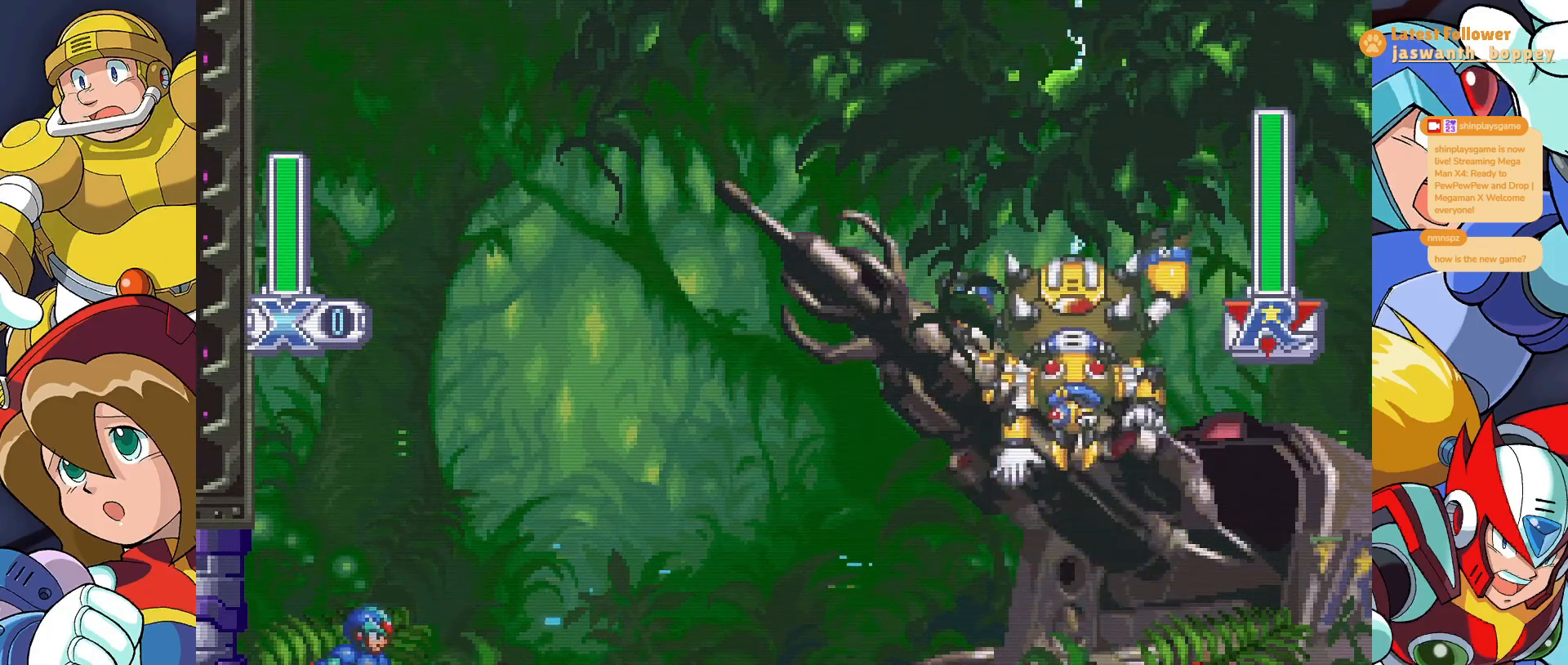
{"keys": ["x"], "events": []}
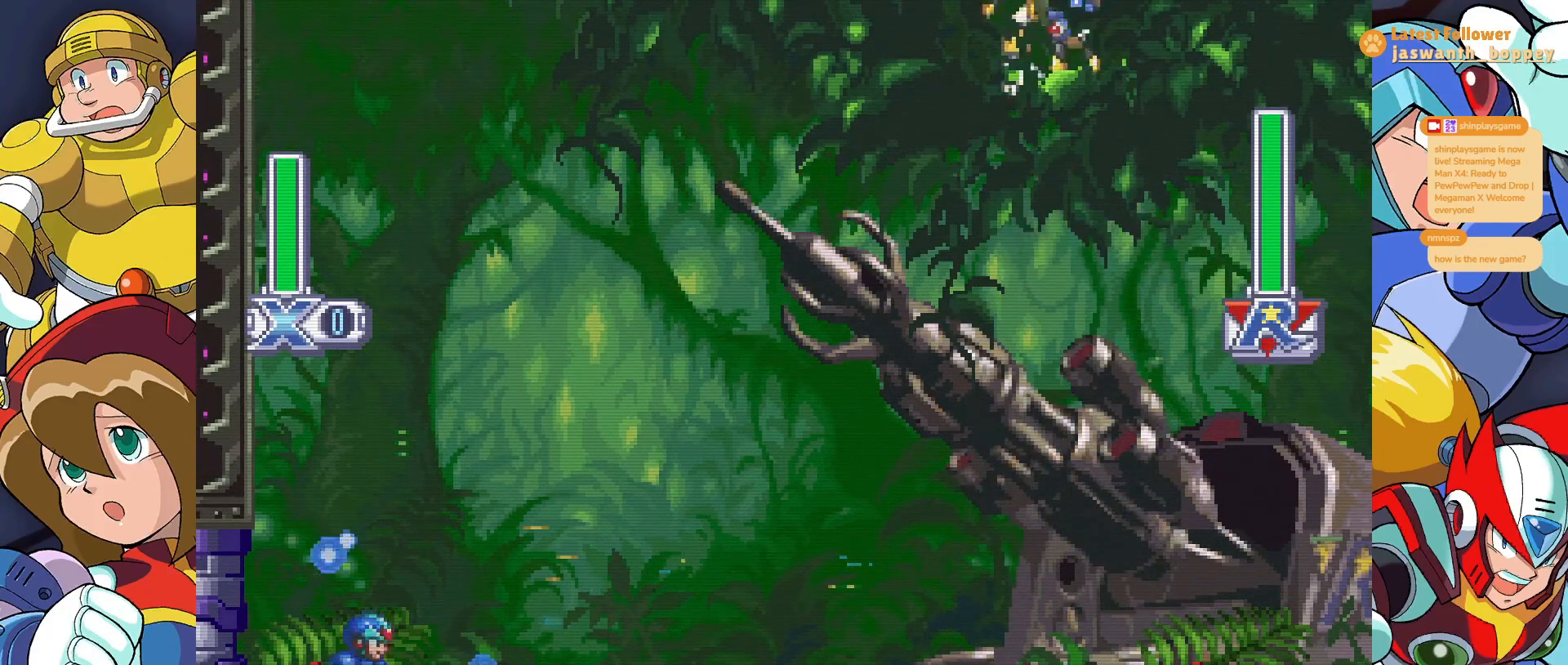
{"keys": ["x"], "events": []}
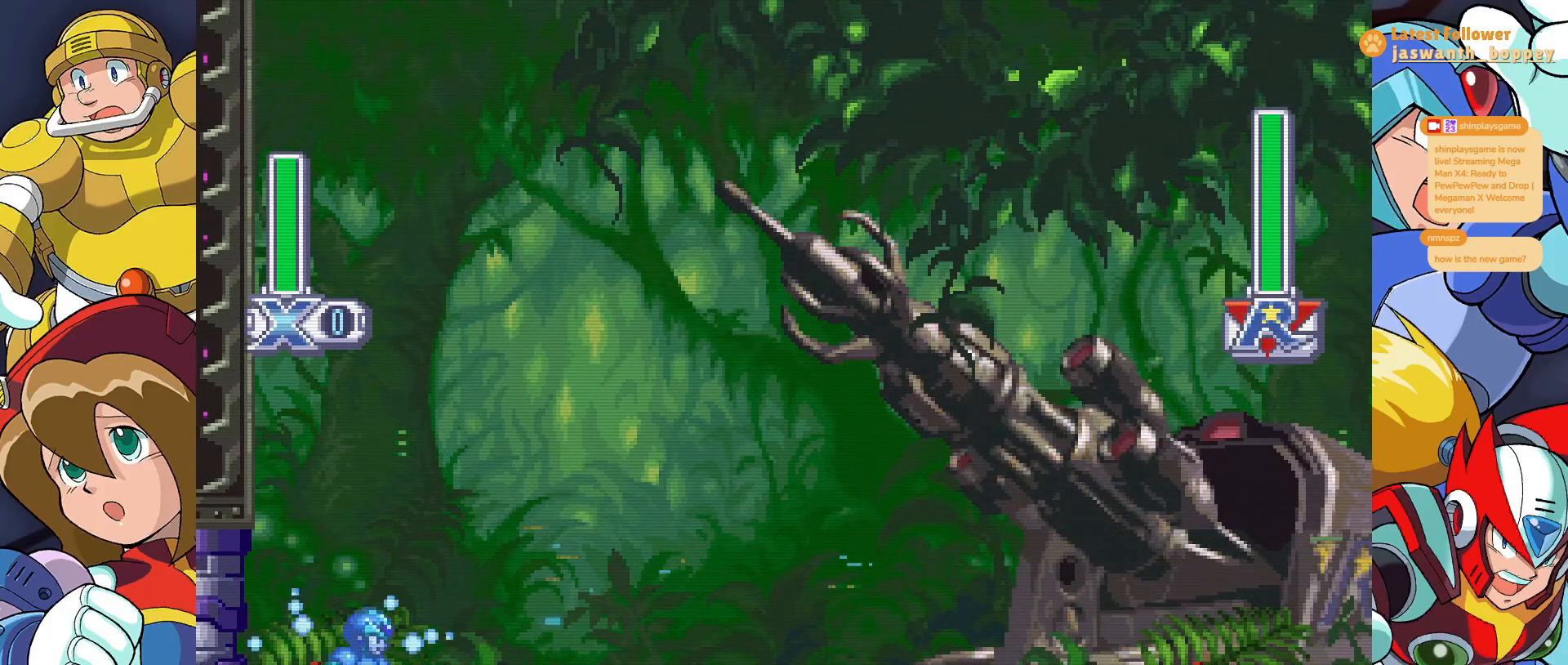
{"keys": ["a", "z"], "events": [[167, "a", "down"], [167, "x", "up"], [200, "z", "down"]]}
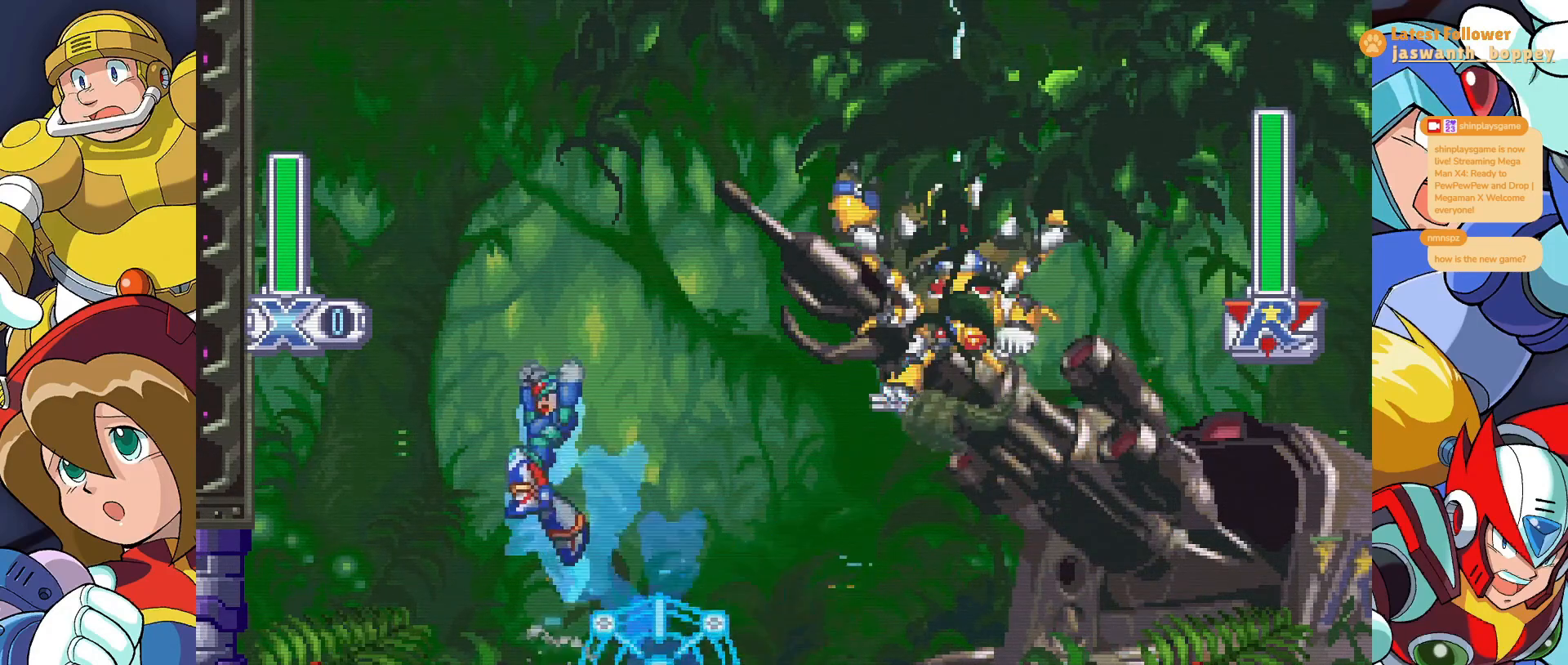
{"keys": [], "events": [[333, "a", "up"], [467, "z", "up"]]}
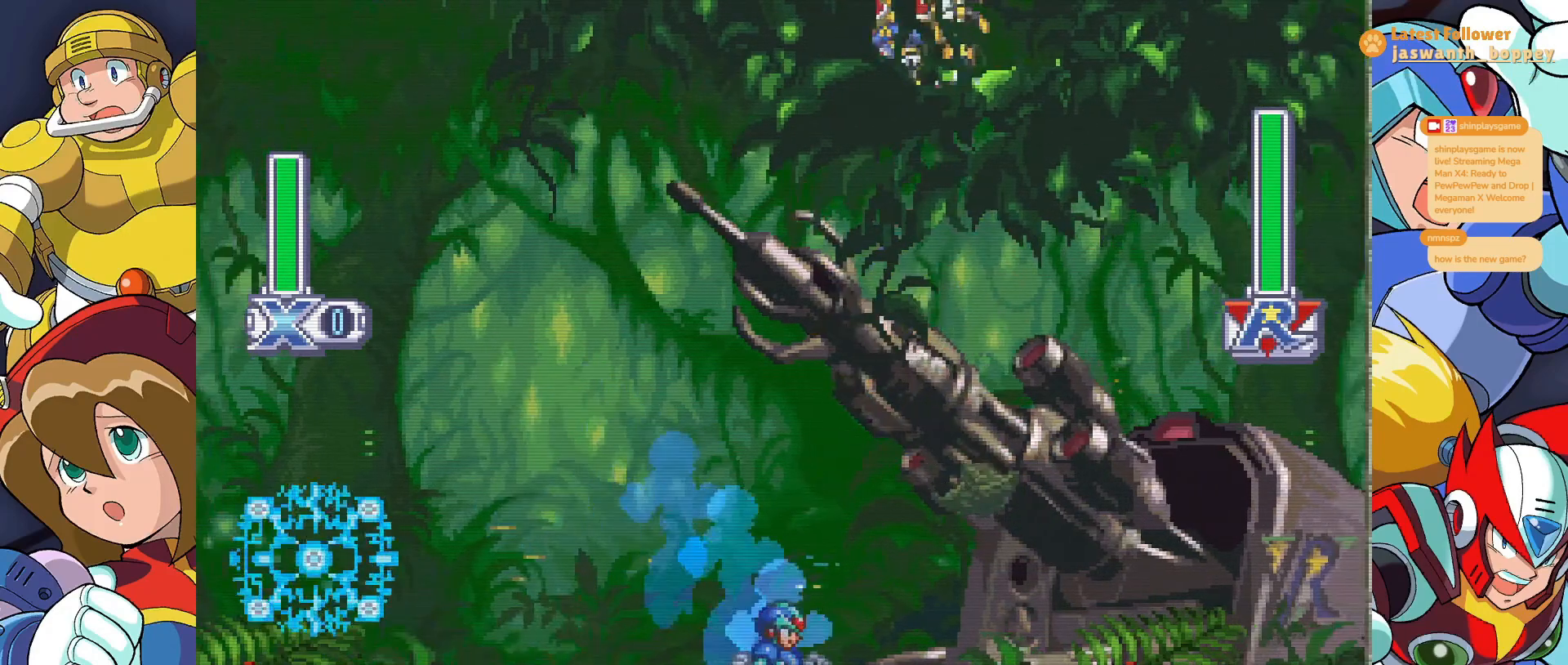
{"keys": [], "events": []}
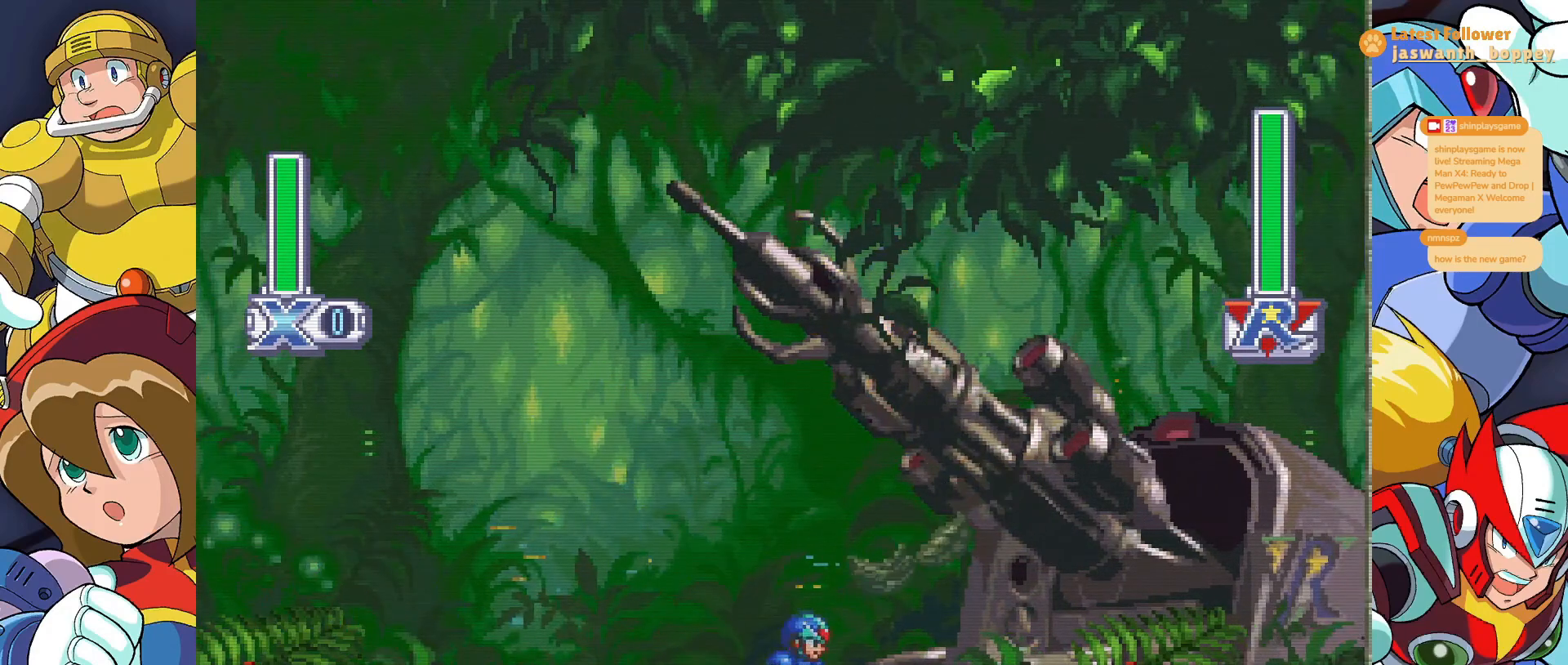
{"keys": ["a", "z"], "events": [[267, "x", "down"], [333, "a", "down"], [333, "x", "up"], [433, "z", "down"]]}
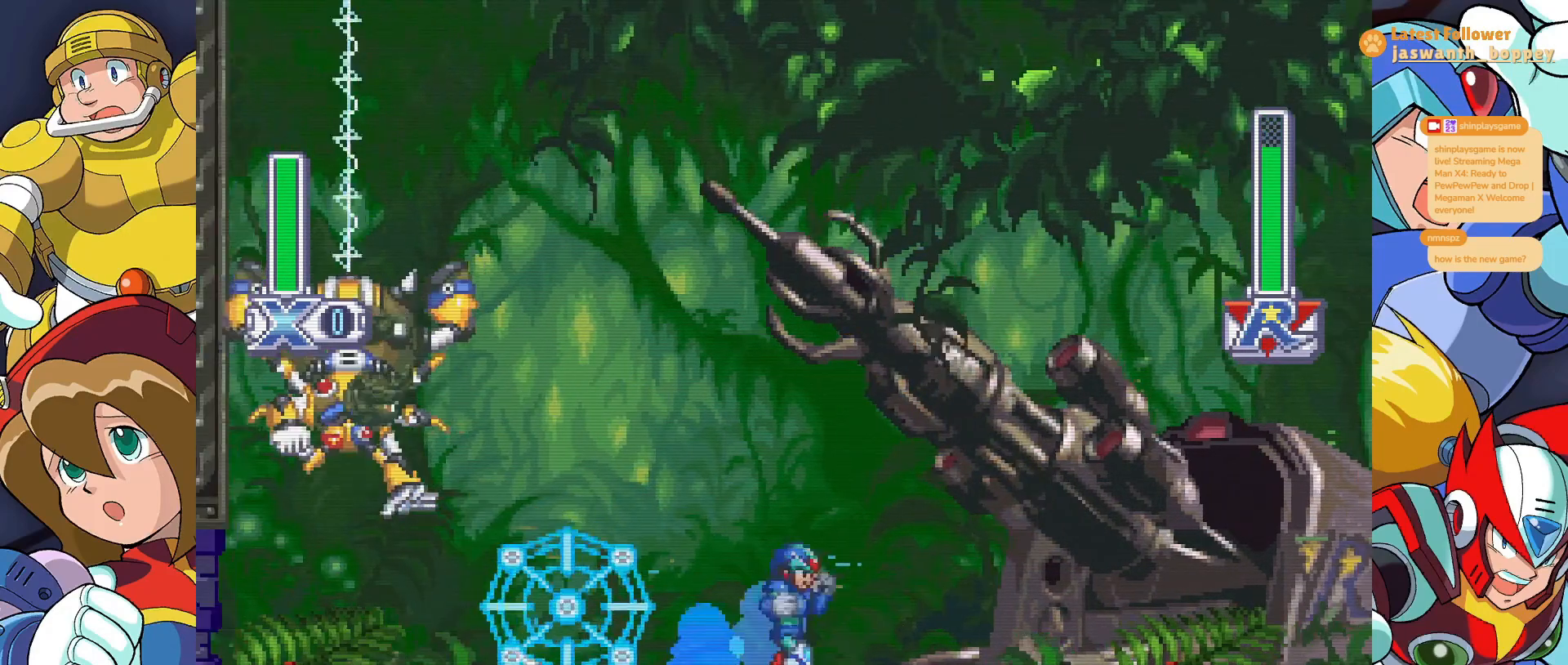
{"keys": [], "events": [[467, "a", "up"], [467, "z", "up"]]}
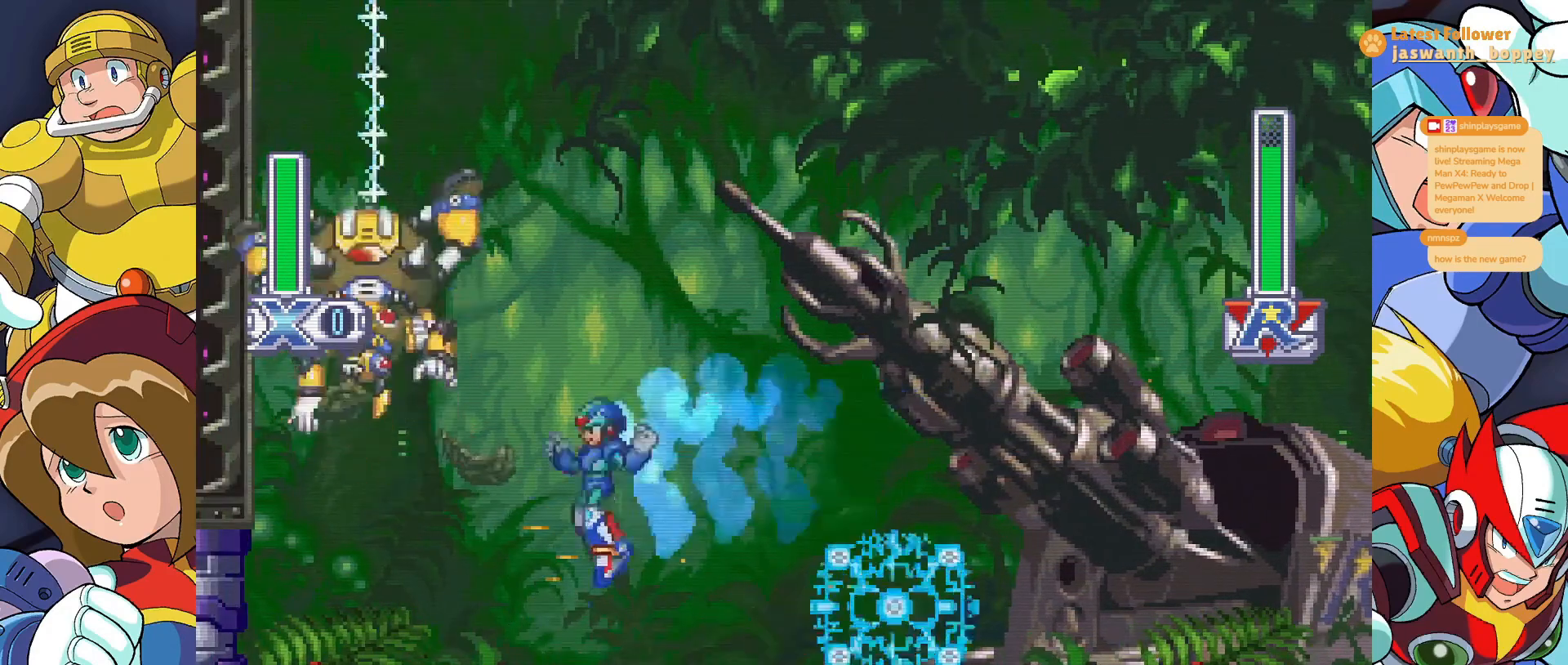
{"keys": ["x"], "events": [[100, "x", "down"]]}
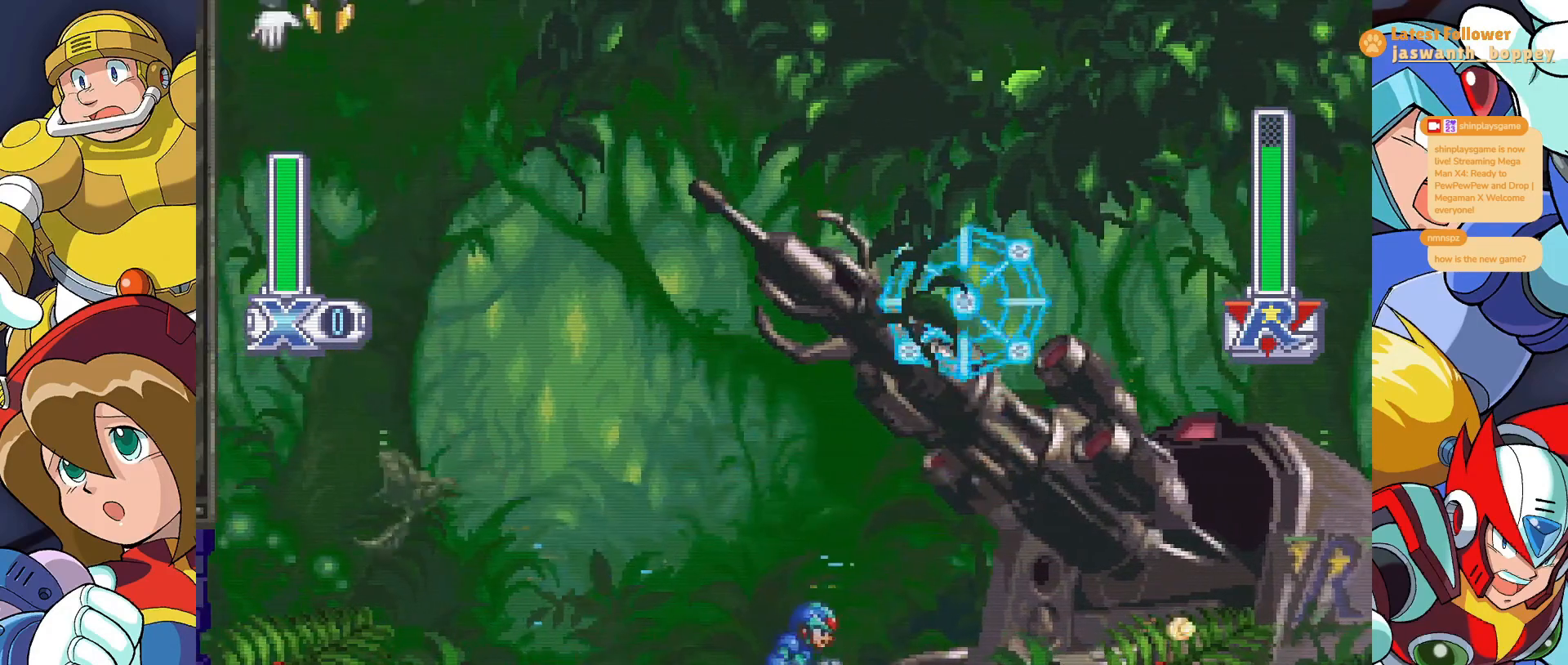
{"keys": ["x"], "events": []}
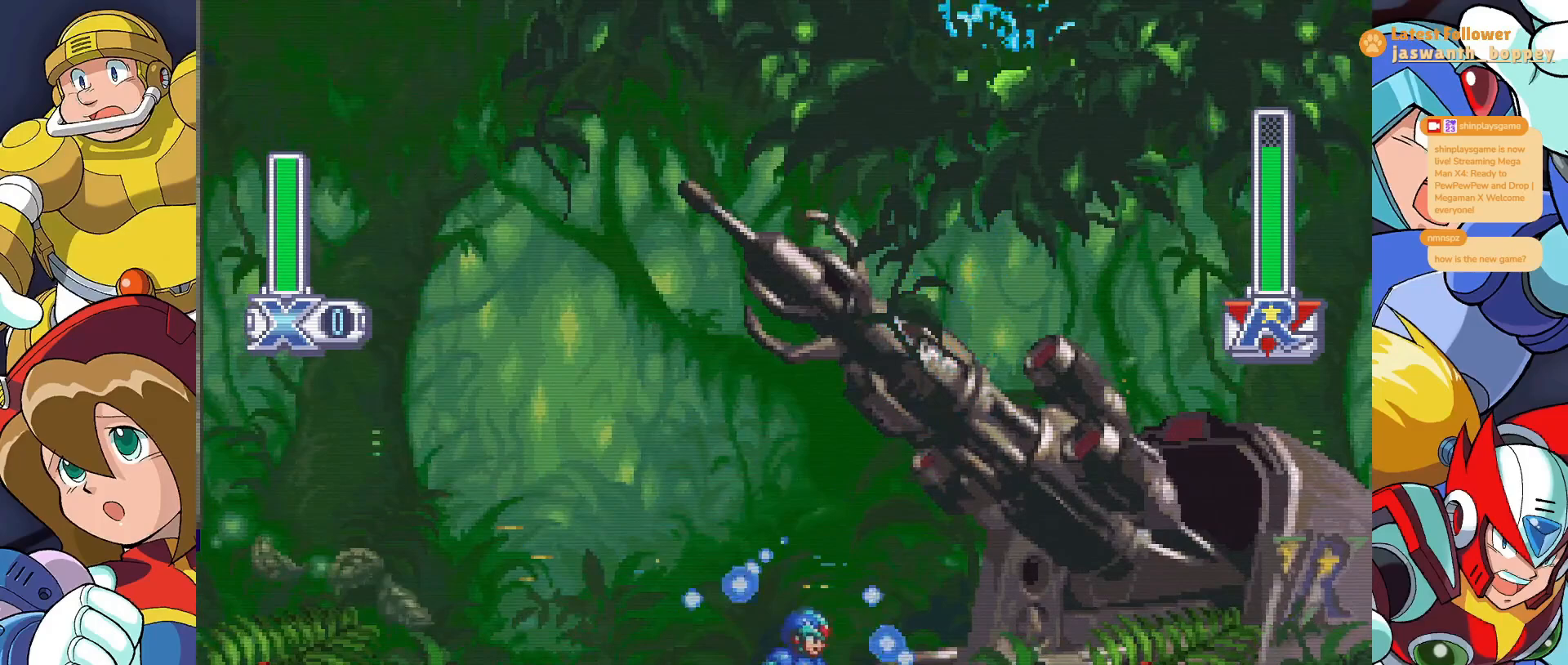
{"keys": ["x"], "events": []}
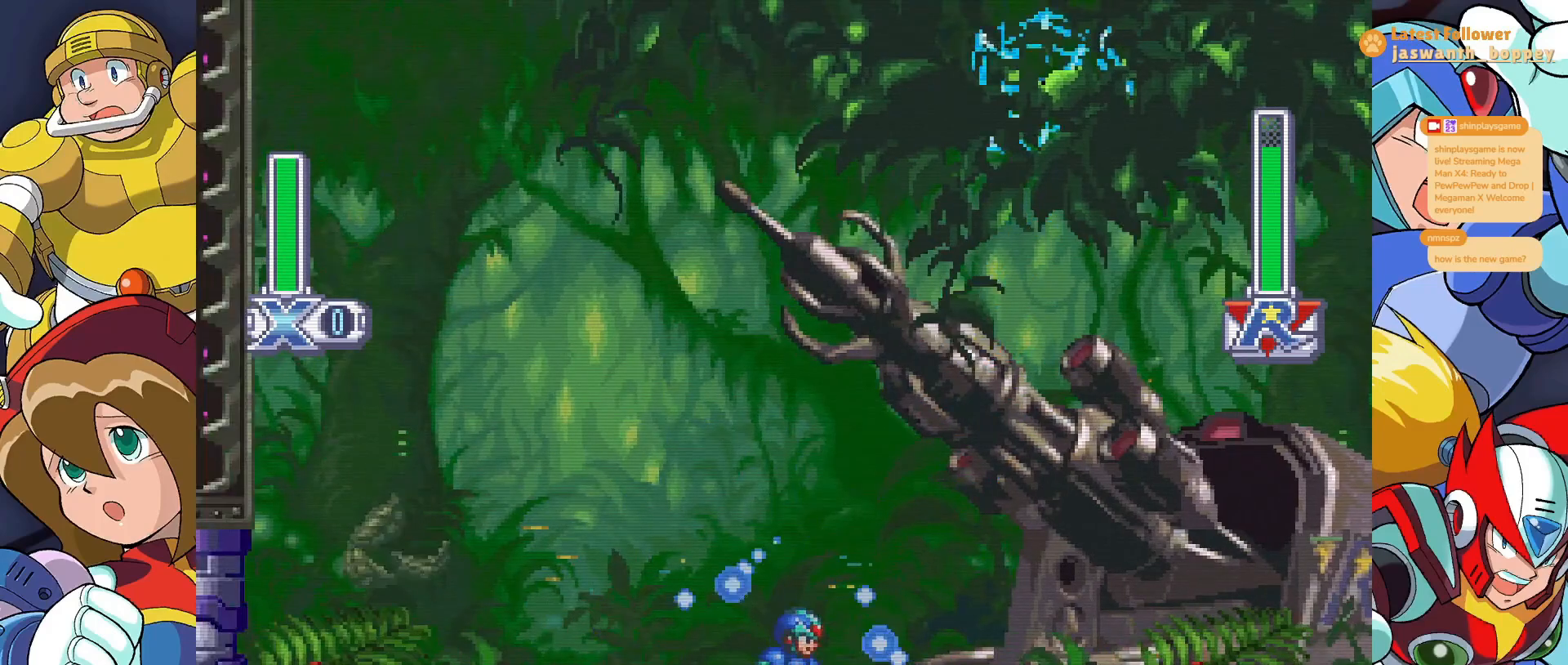
{"keys": ["x"], "events": []}
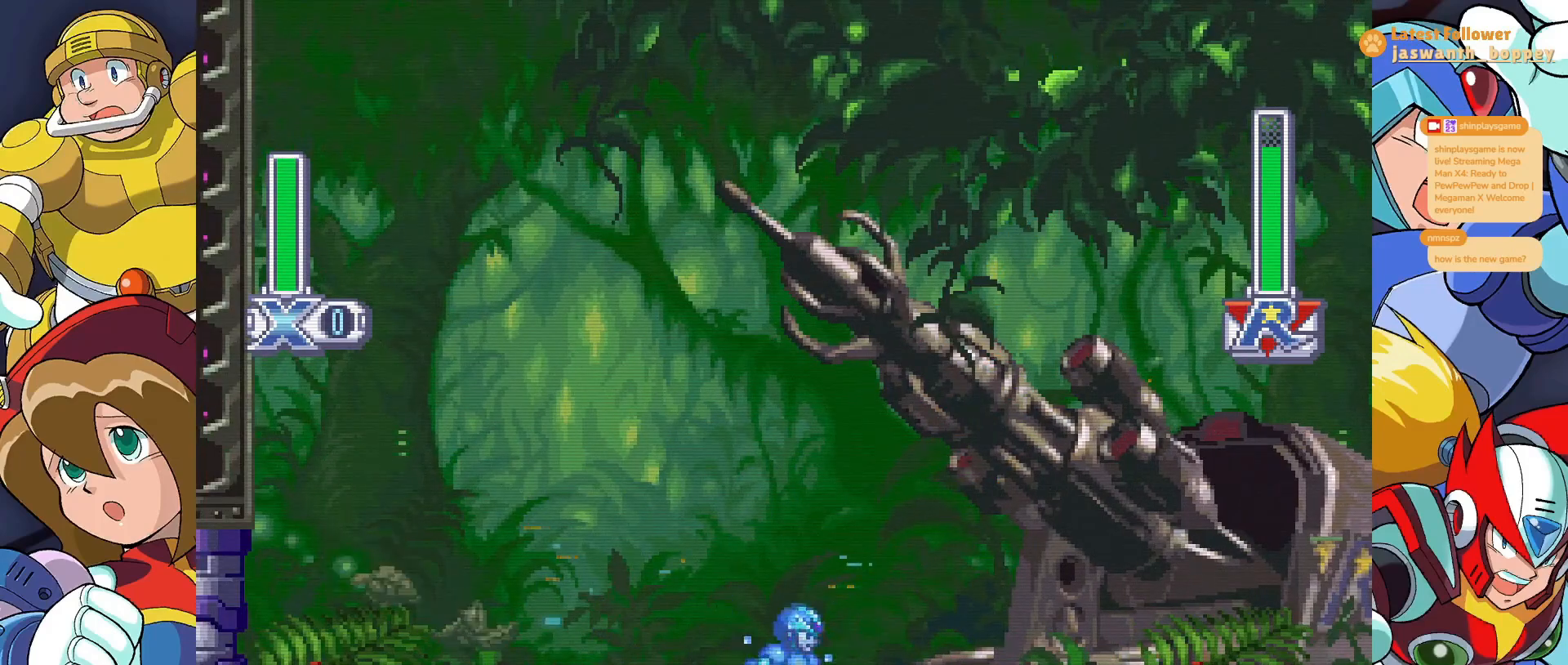
{"keys": ["x"], "events": []}
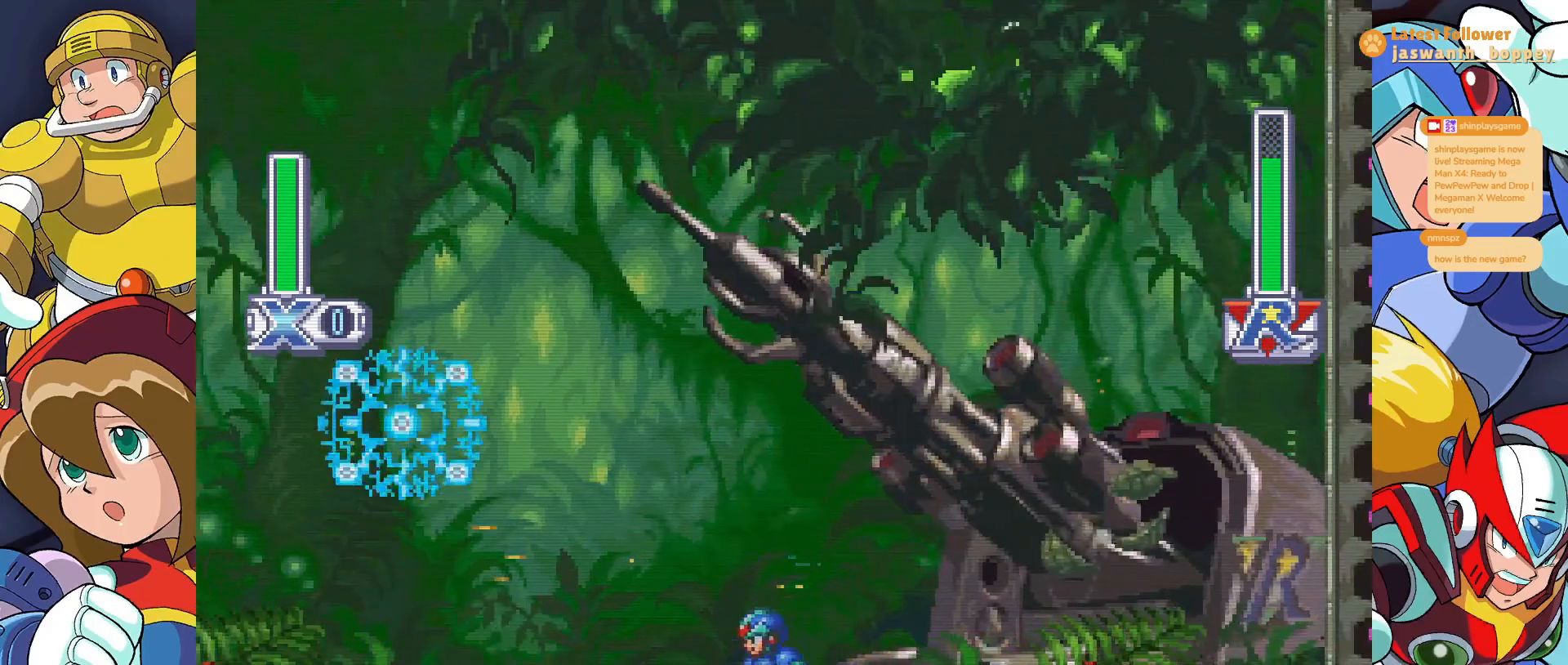
{"keys": ["x"], "events": []}
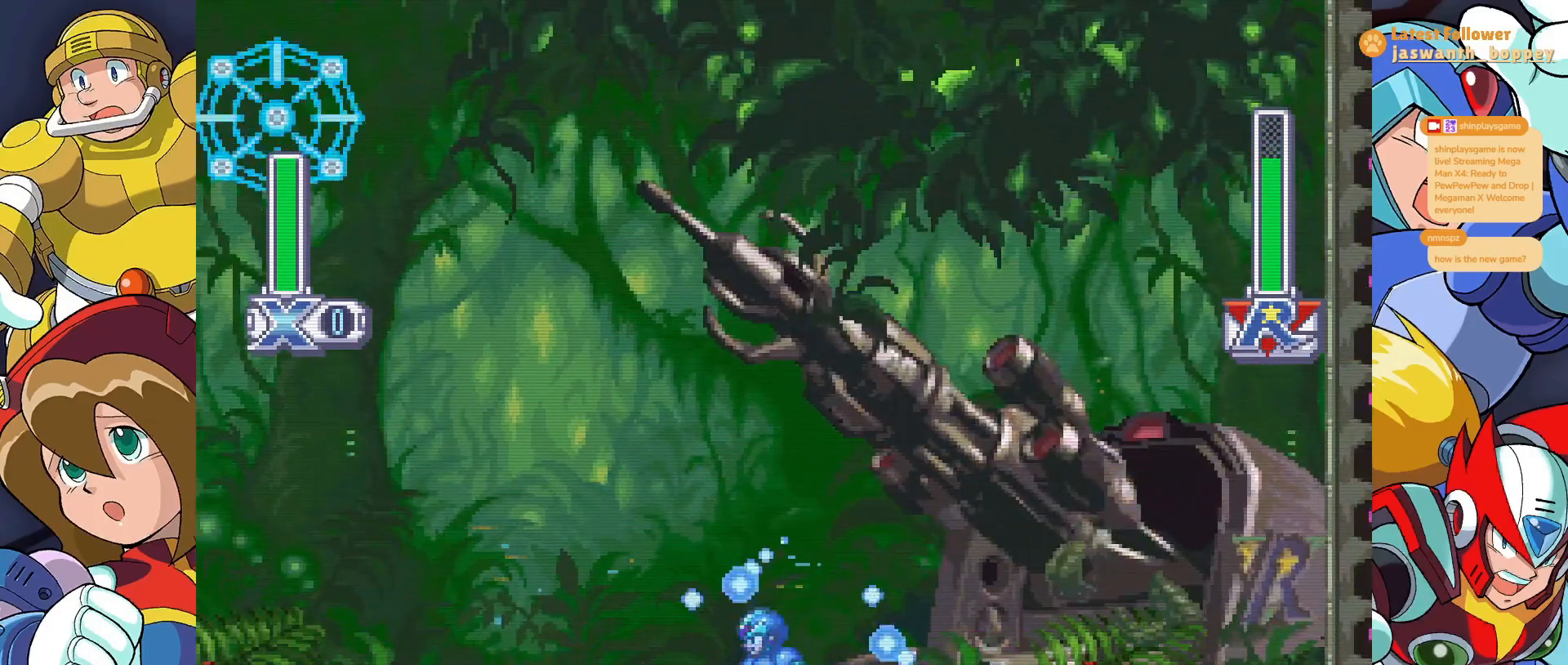
{"keys": ["x"], "events": []}
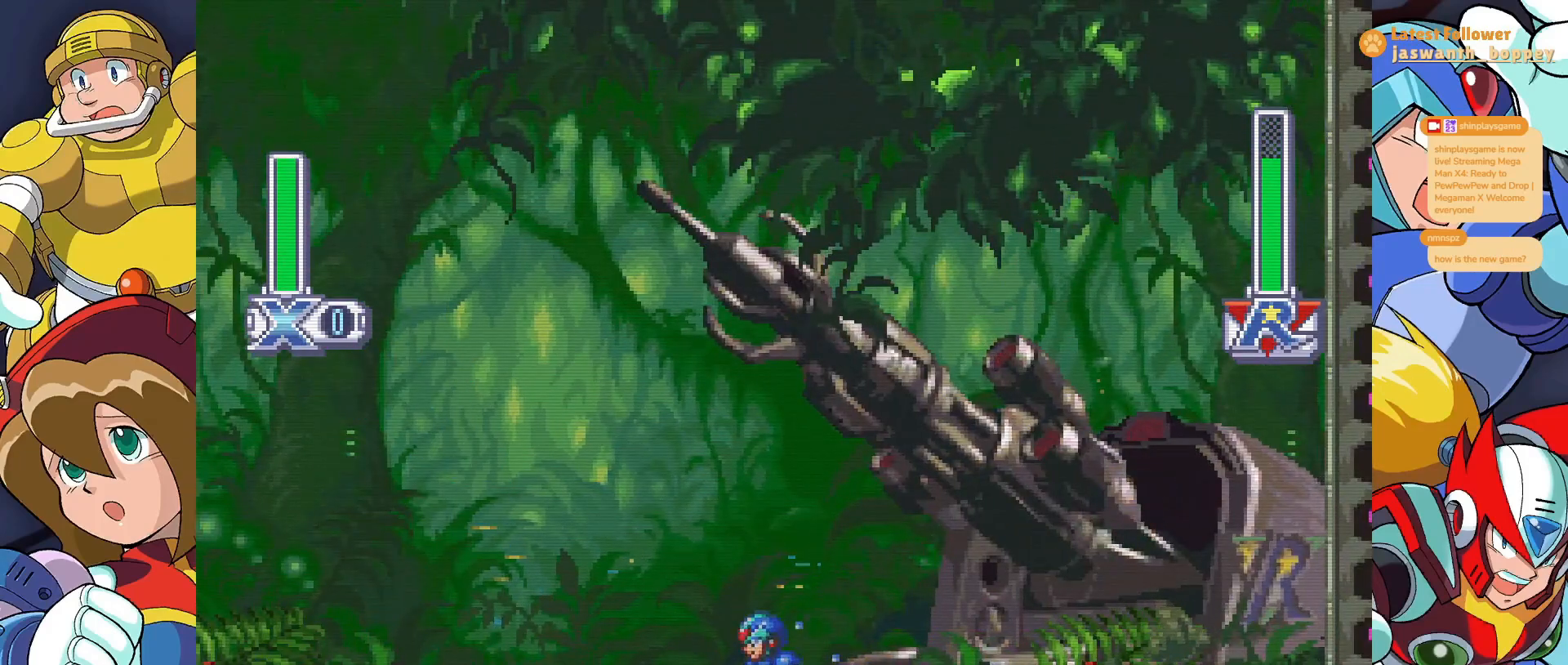
{"keys": [], "events": [[67, "x", "up"]]}
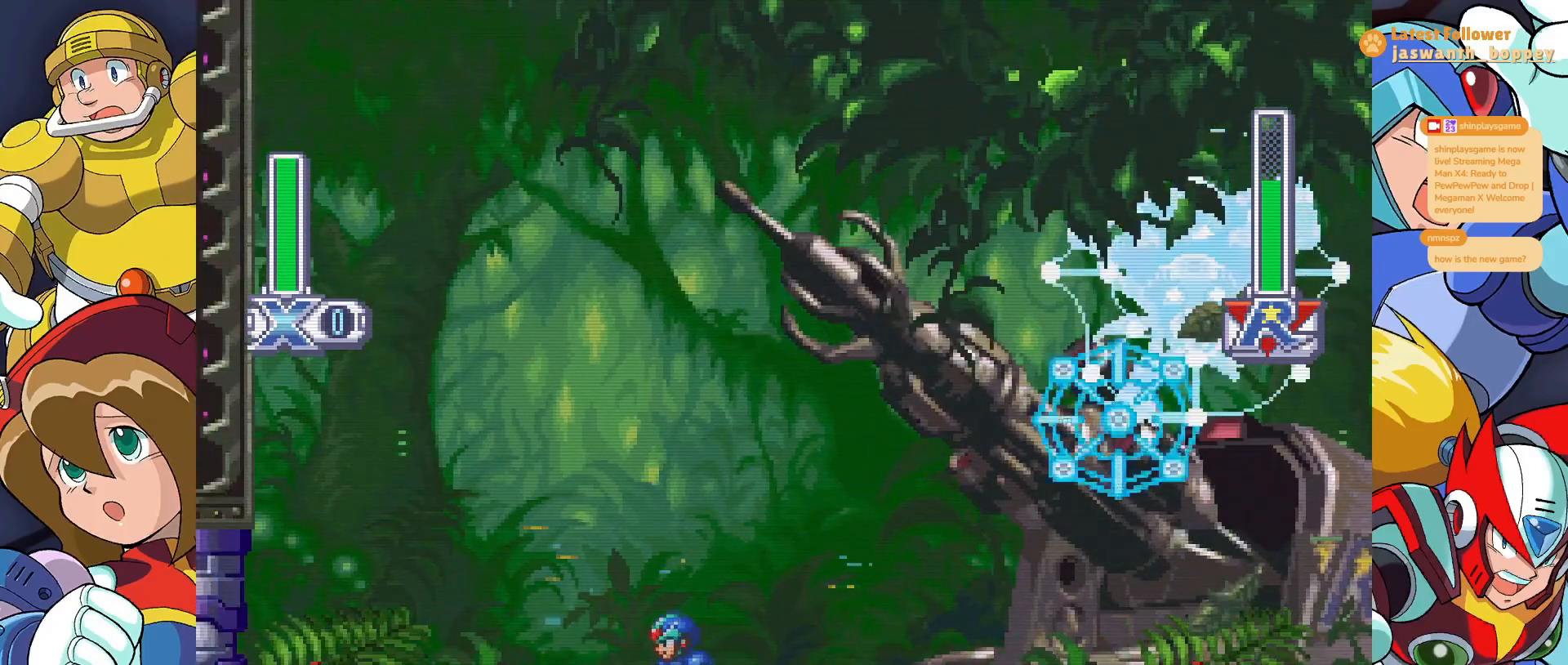
{"keys": ["x"], "events": [[367, "a", "down"], [433, "a", "up"], [433, "x", "down"]]}
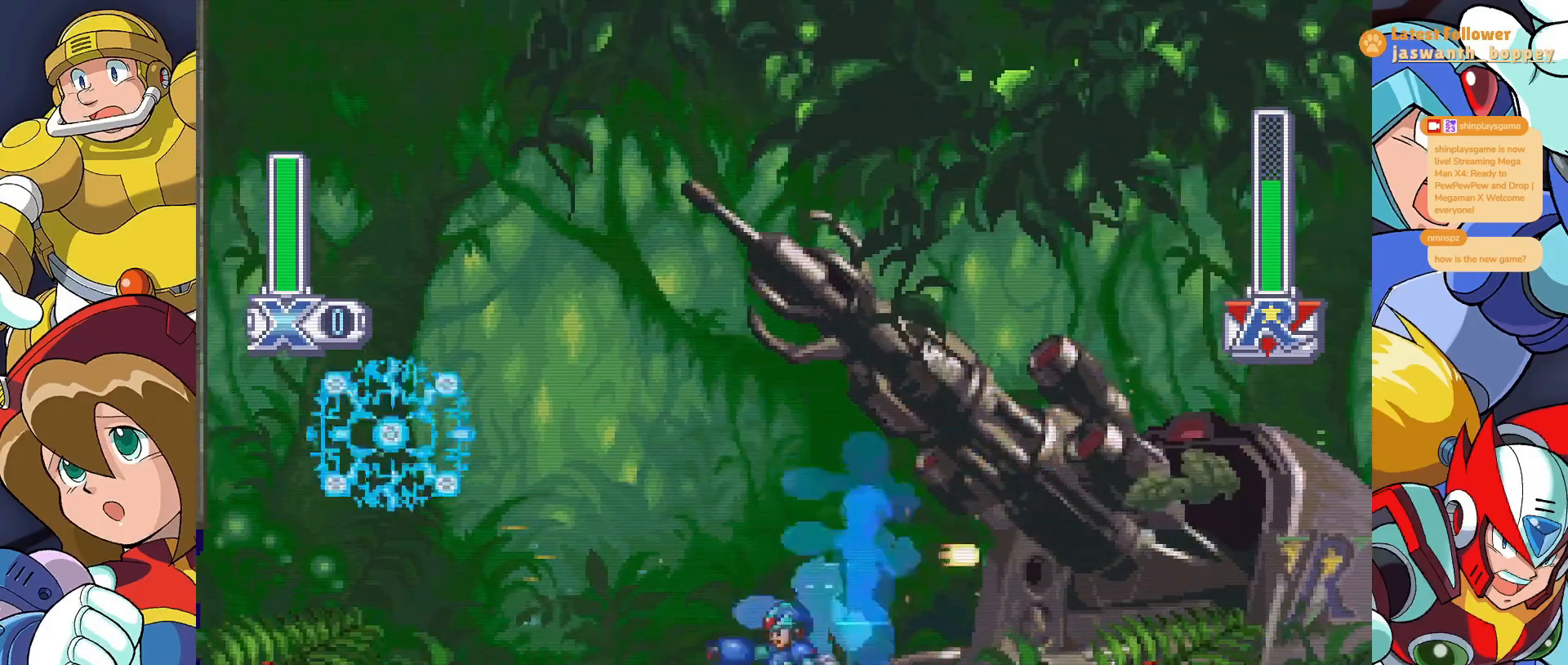
{"keys": ["x"], "events": []}
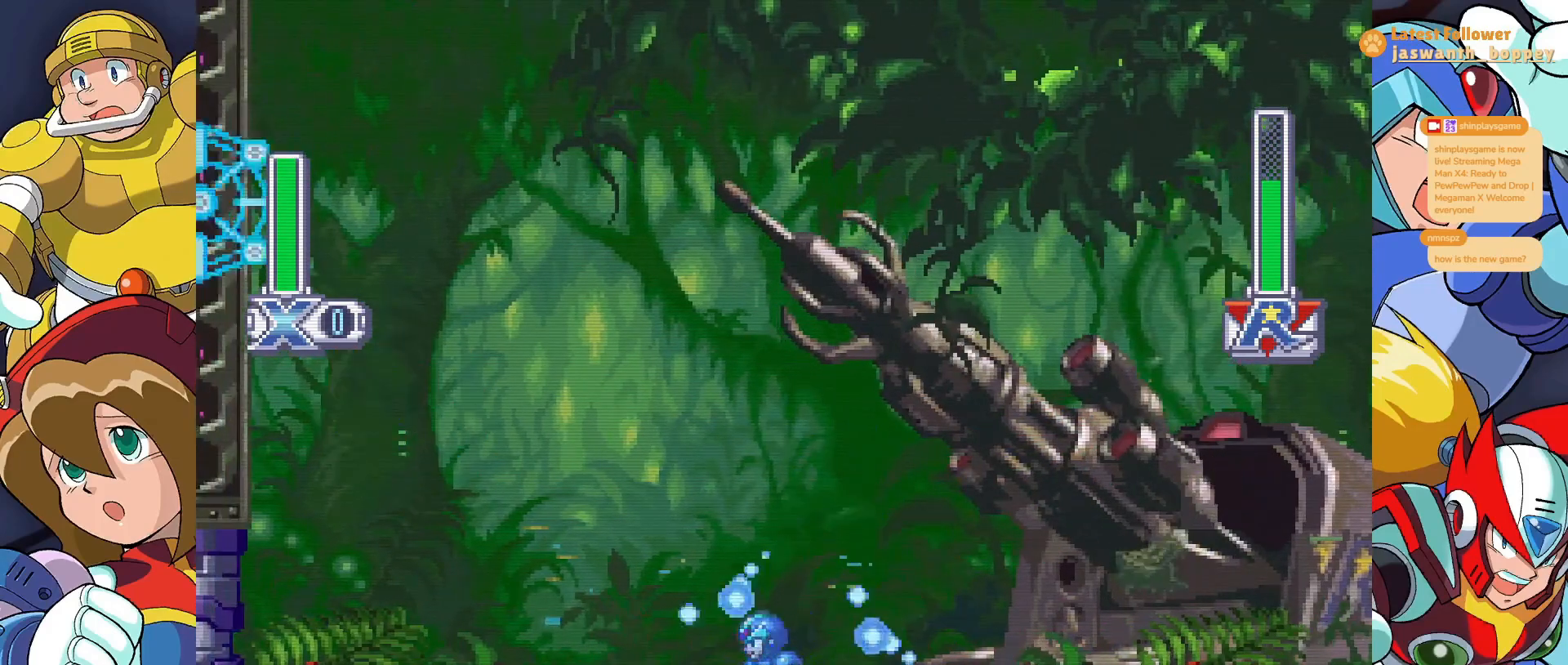
{"keys": ["x"], "events": []}